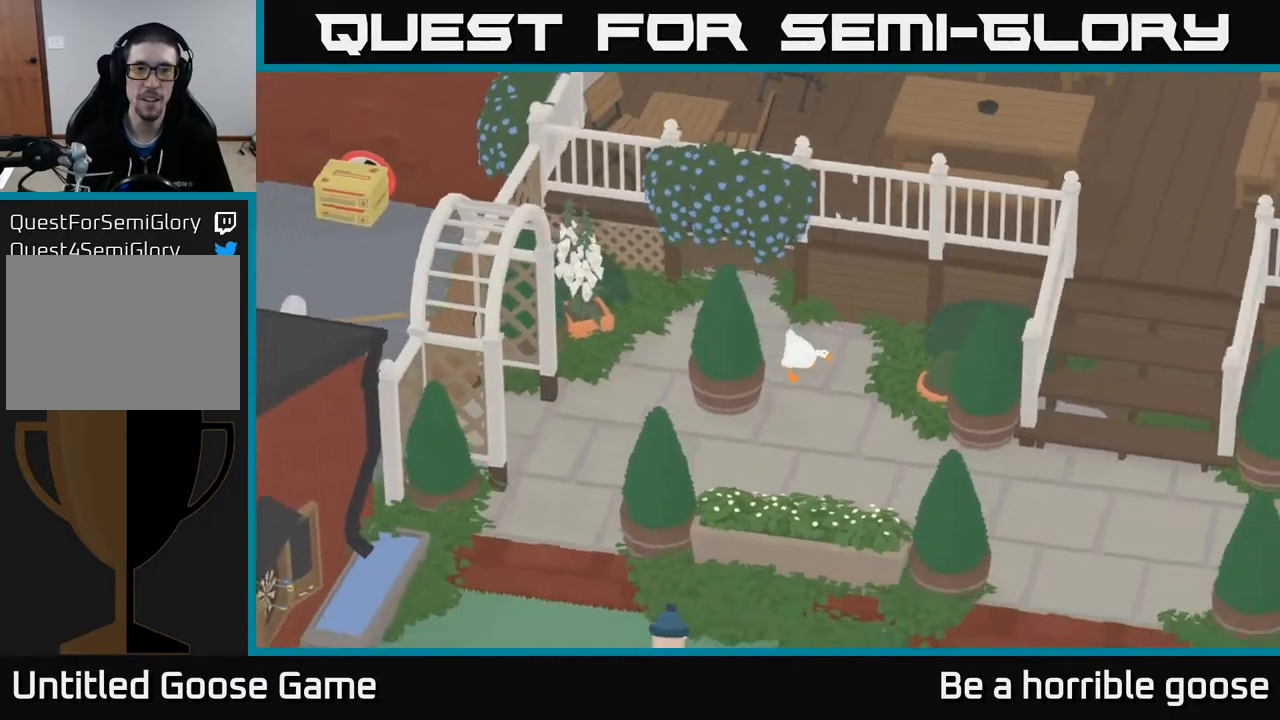
Gameplay with a controller (Xbox layout); each line is a JSON object with the inputs held at the frame after it. "events" lists button and stick changes between this image and that frame as [ms after this image, input, new state], when the widget could be followed in between.
{"buttons": ["A"], "left_stick": "down-right", "right_stick": "center", "events": []}
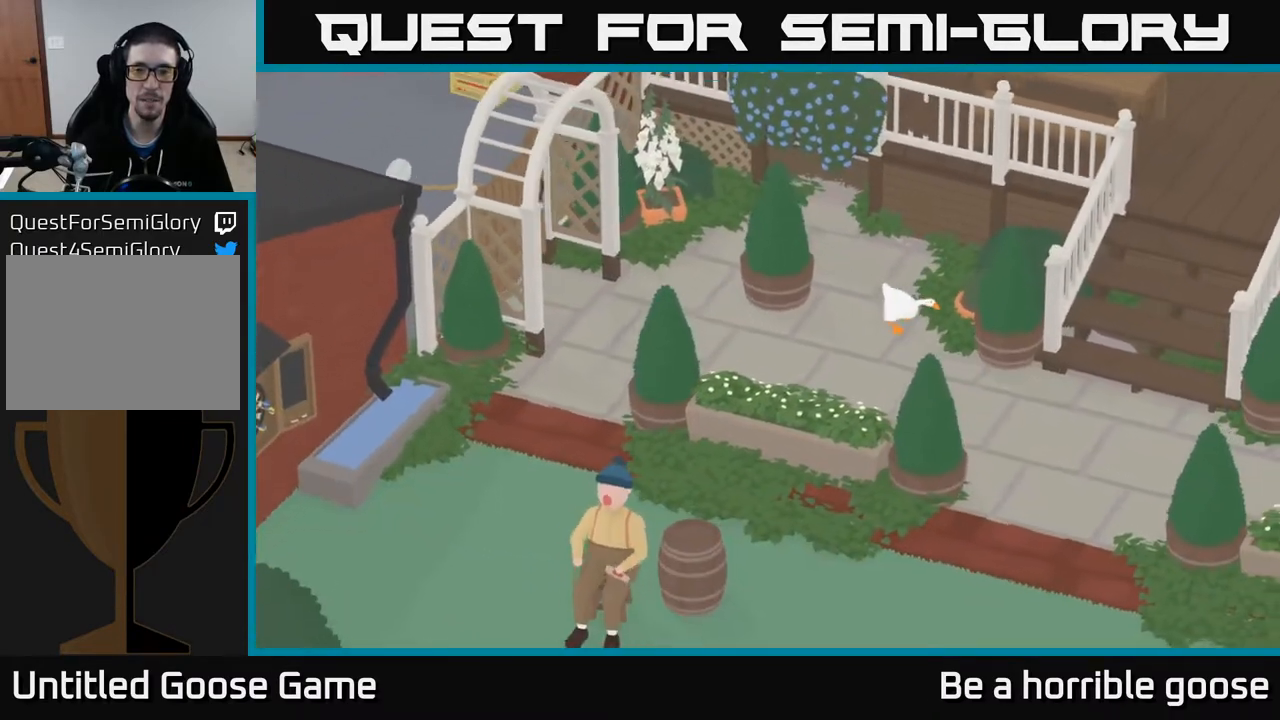
{"buttons": ["A"], "left_stick": "down-right", "right_stick": "center", "events": []}
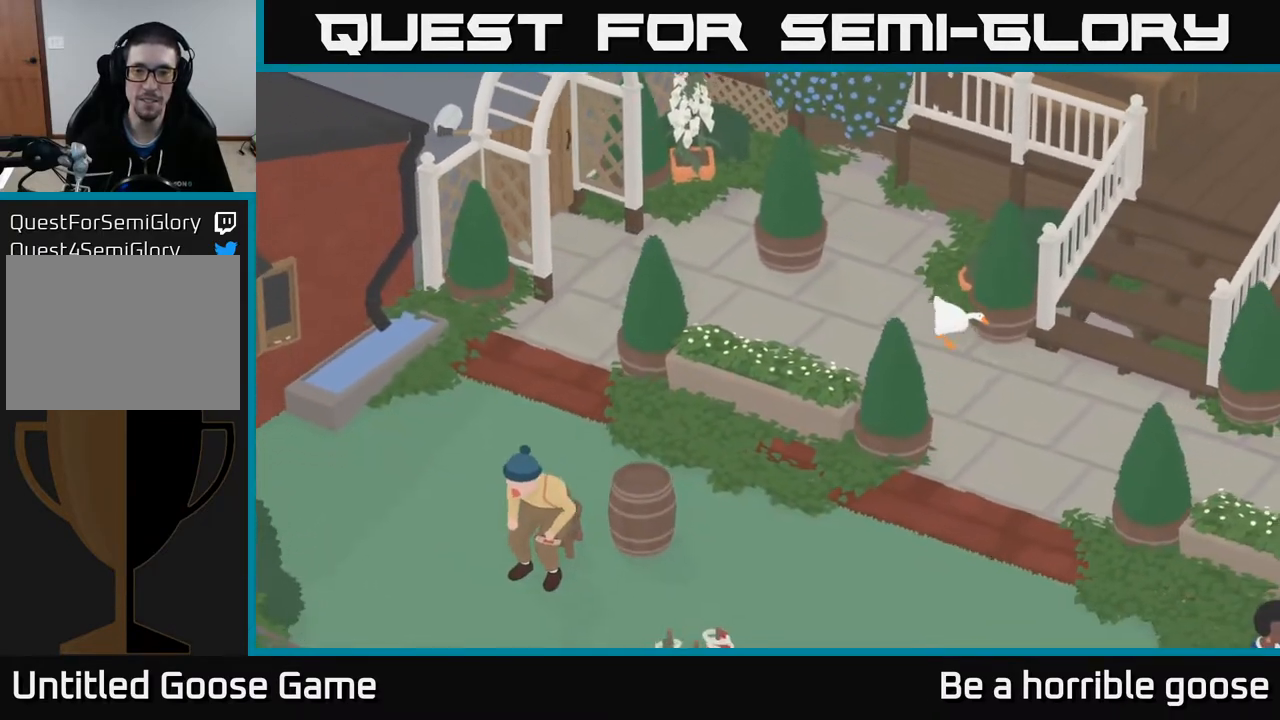
{"buttons": ["A"], "left_stick": "up-right", "right_stick": "center", "events": [[200, "left_stick", "right"], [217, "A", "up"], [350, "A", "down"], [417, "left_stick", "up-right"]]}
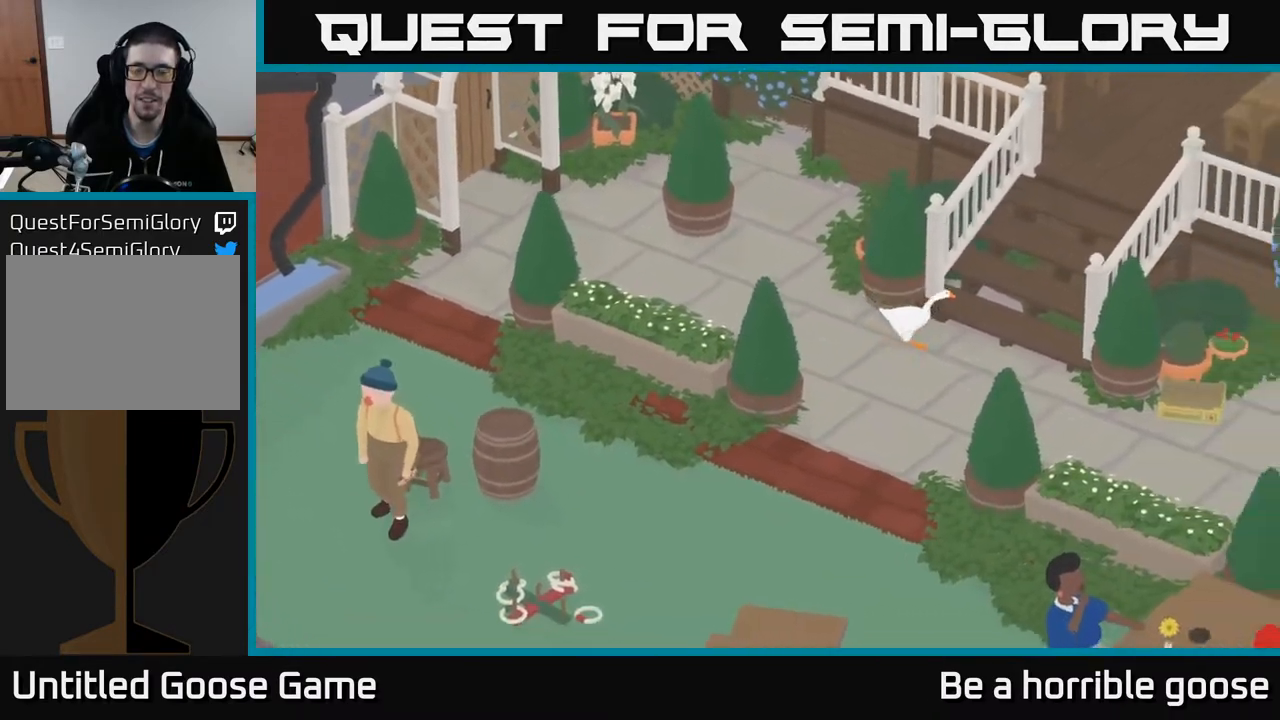
{"buttons": ["A"], "left_stick": "up", "right_stick": "center", "events": [[267, "left_stick", "up"]]}
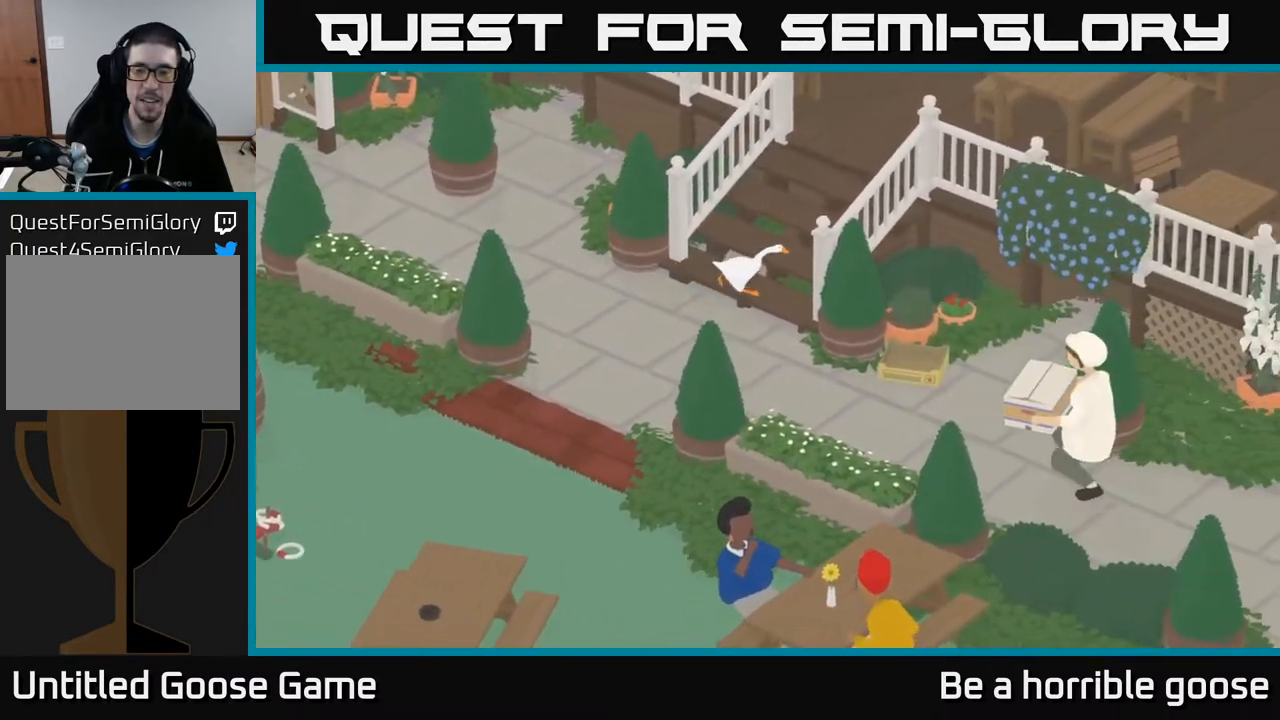
{"buttons": ["A"], "left_stick": "up", "right_stick": "center", "events": []}
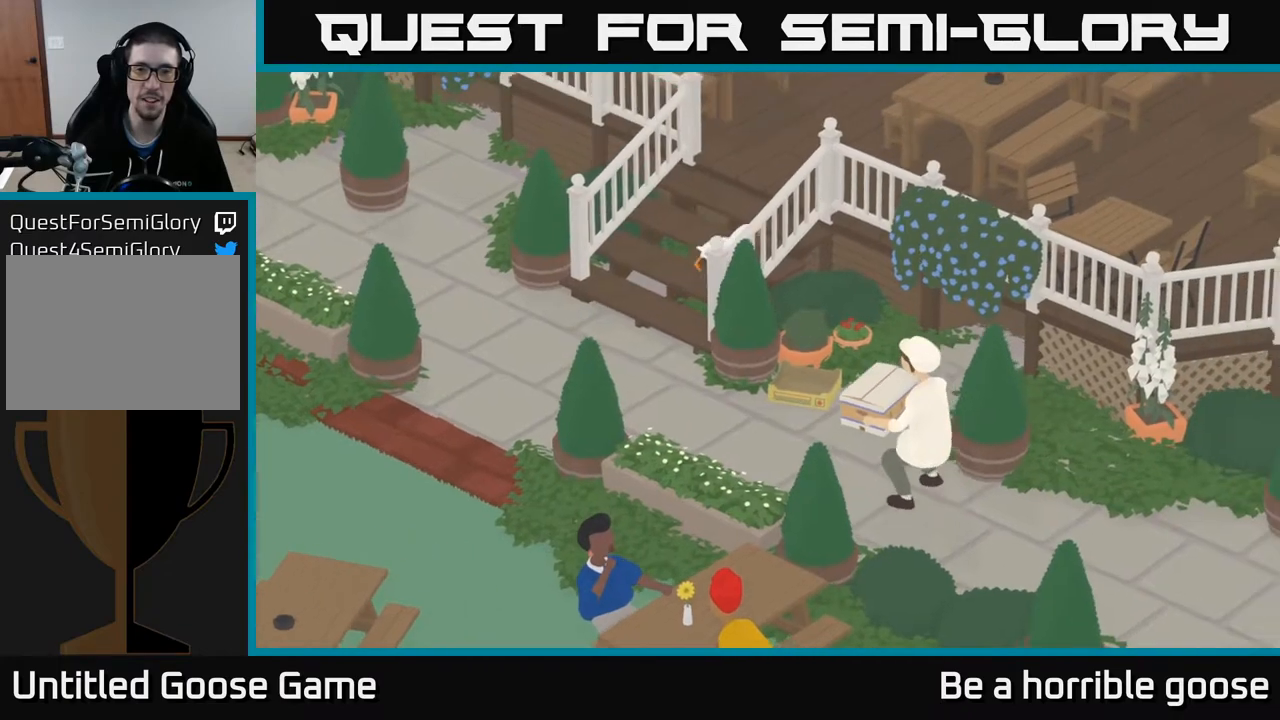
{"buttons": ["A"], "left_stick": "up-left", "right_stick": "center", "events": [[217, "A", "up"], [350, "left_stick", "up-left"], [433, "A", "down"]]}
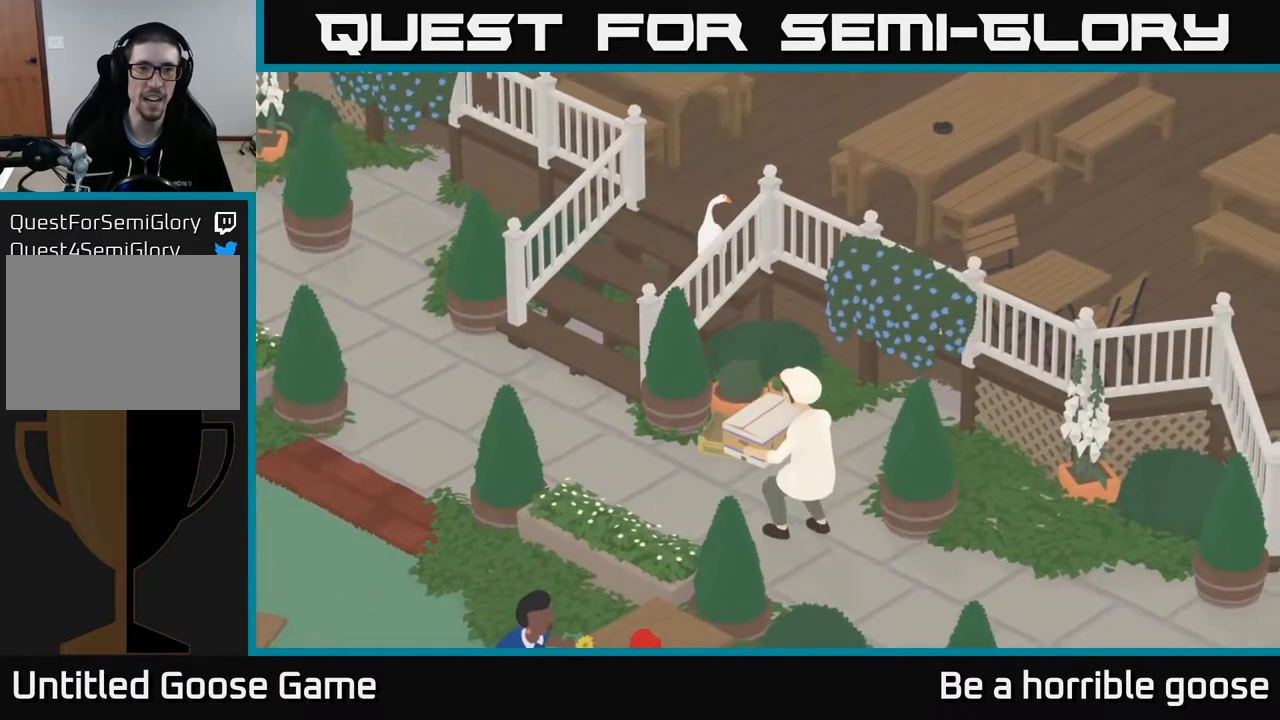
{"buttons": ["A"], "left_stick": "up", "right_stick": "center", "events": [[100, "left_stick", "up"]]}
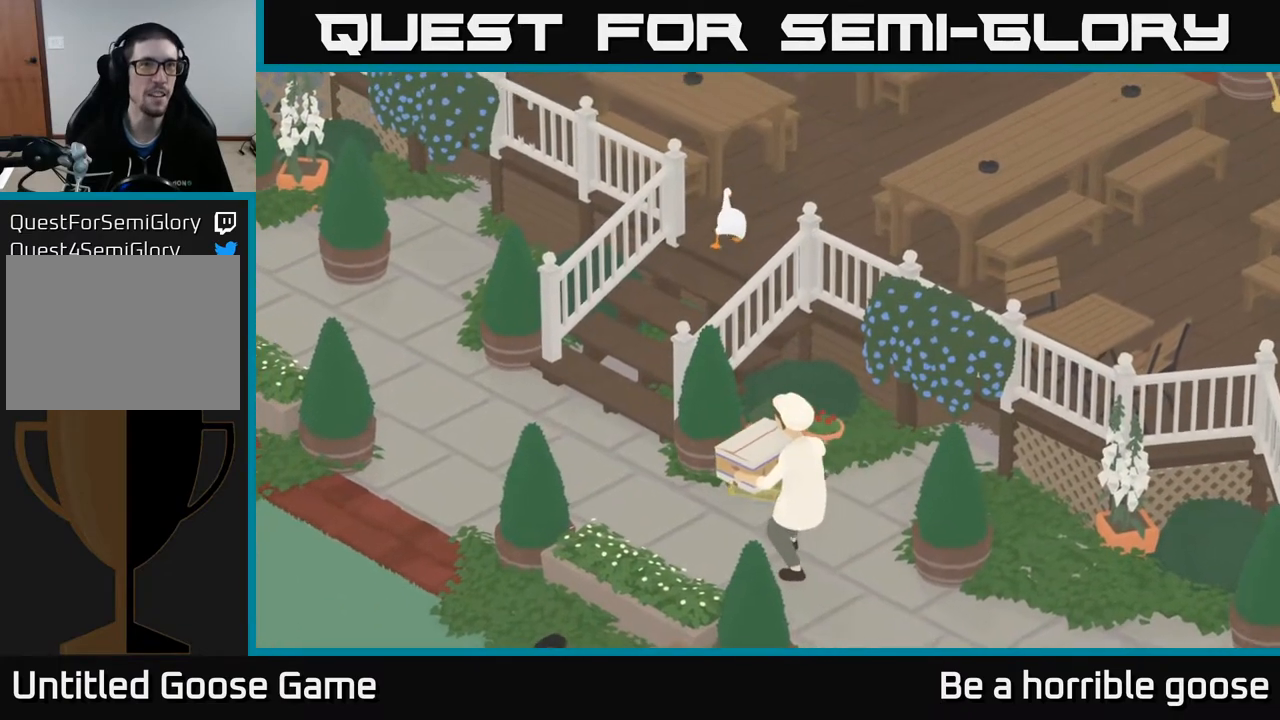
{"buttons": ["A"], "left_stick": "up", "right_stick": "center", "events": [[133, "A", "up"], [183, "left_stick", "up-left"], [417, "A", "down"], [417, "left_stick", "up"]]}
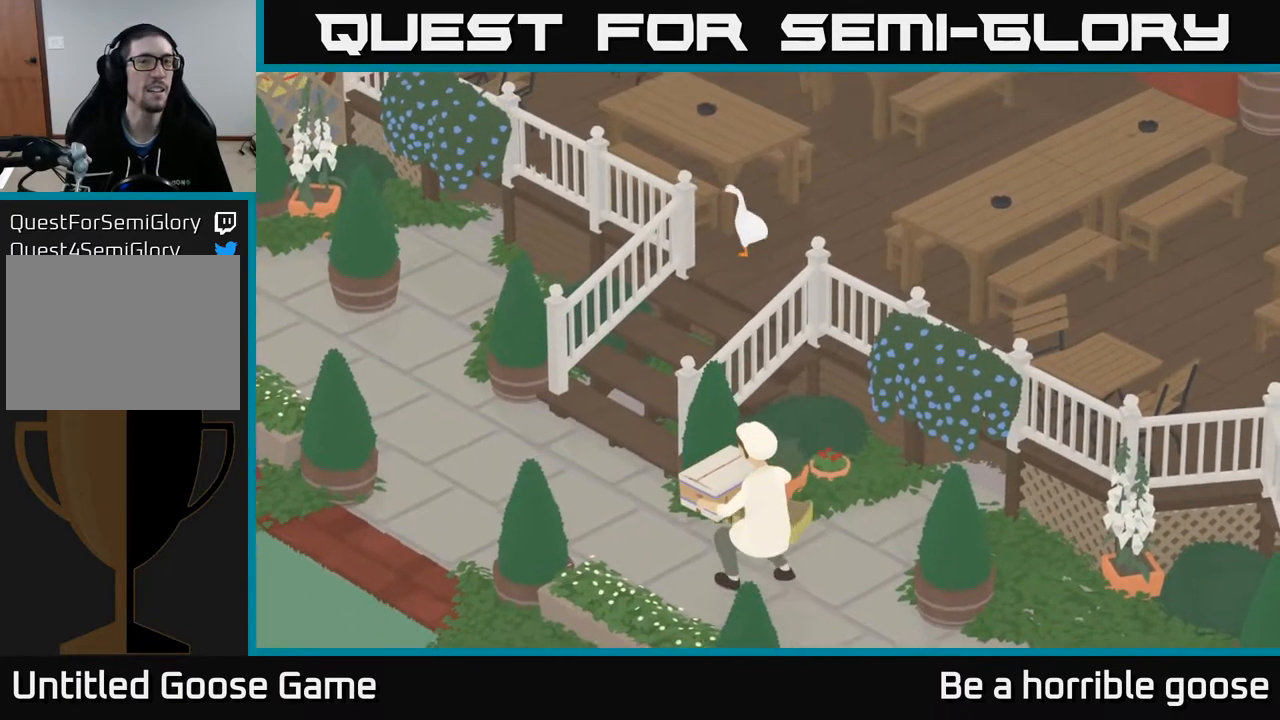
{"buttons": [], "left_stick": "up-left", "right_stick": "center", "events": [[17, "left_stick", "up-left"], [133, "left_stick", "up"], [300, "A", "up"], [300, "left_stick", "up-right"], [500, "left_stick", "up-left"]]}
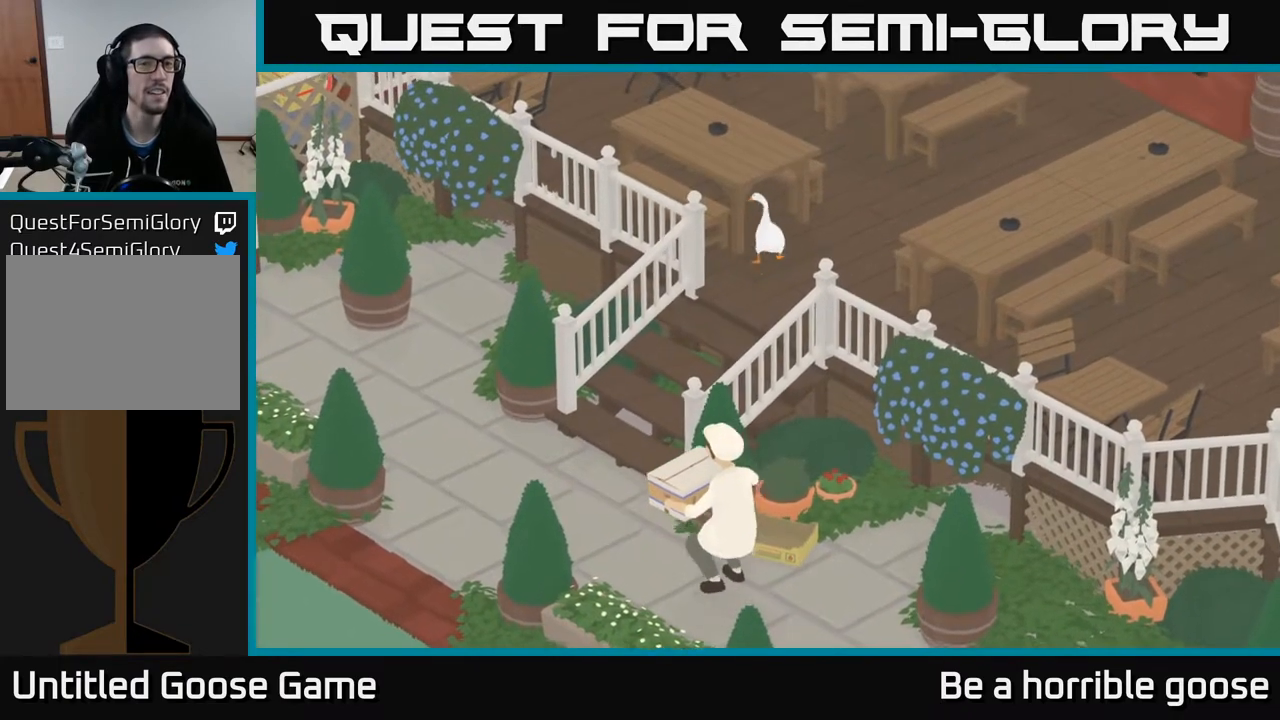
{"buttons": ["A"], "left_stick": "up-left", "right_stick": "center", "events": [[117, "A", "down"]]}
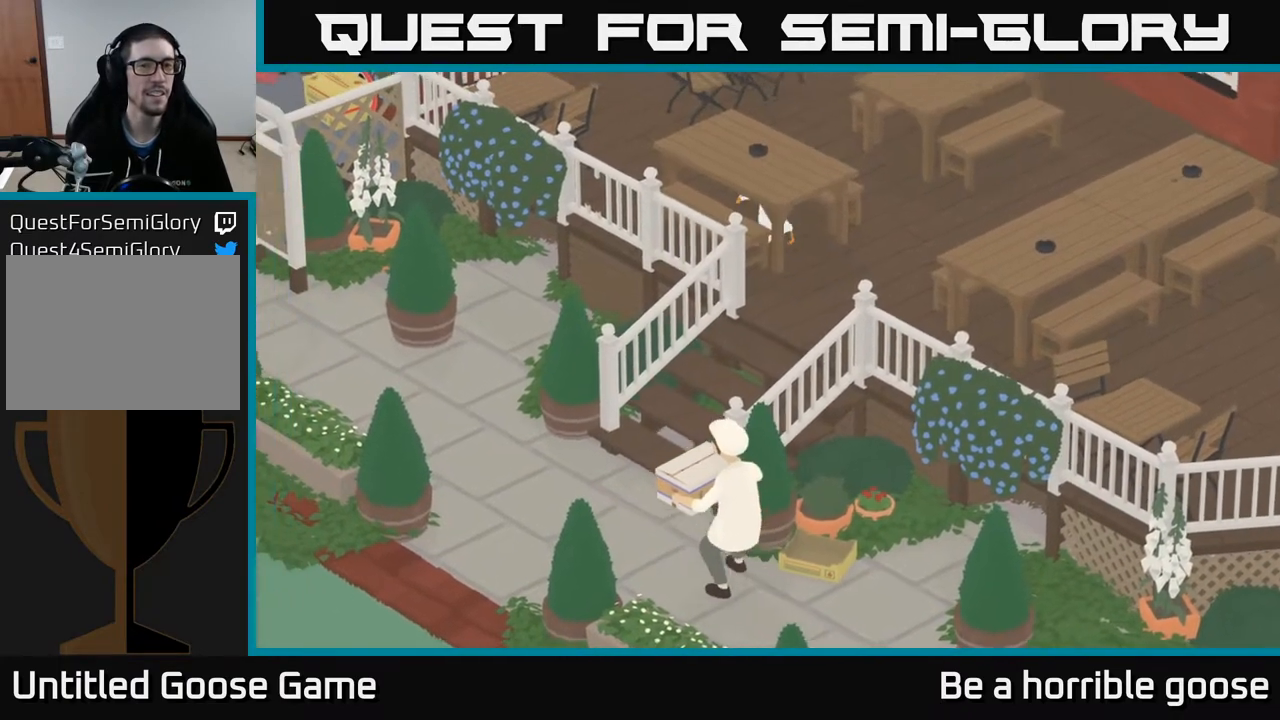
{"buttons": ["A"], "left_stick": "up-left", "right_stick": "center", "events": []}
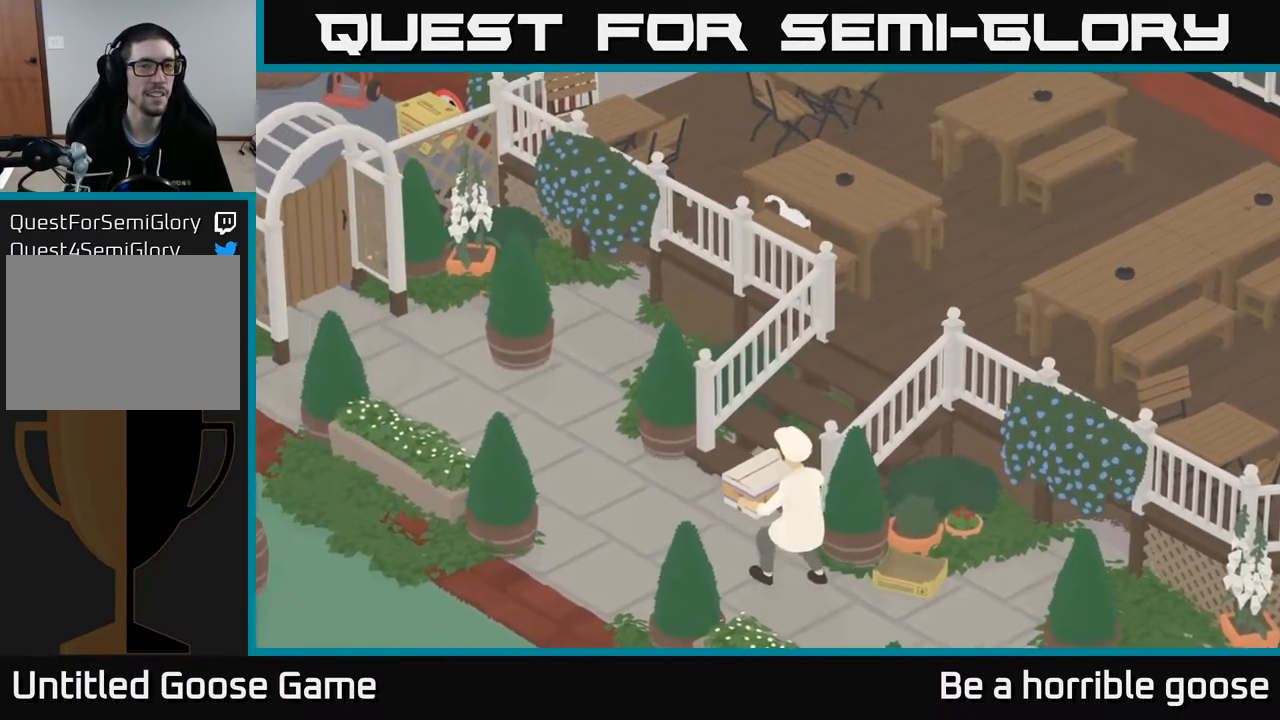
{"buttons": ["A"], "left_stick": "up-left", "right_stick": "center", "events": [[217, "left_stick", "up"], [300, "A", "up"], [417, "A", "down"], [467, "left_stick", "up-left"]]}
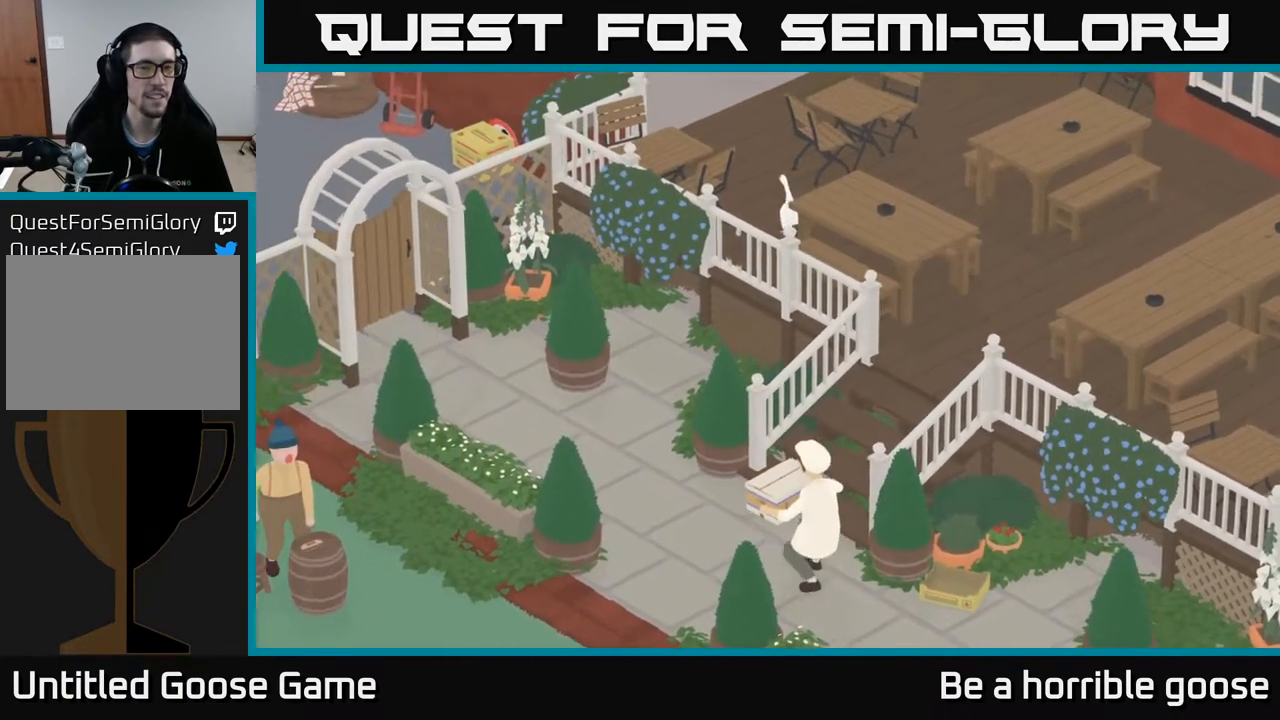
{"buttons": ["A"], "left_stick": "up-left", "right_stick": "center", "events": []}
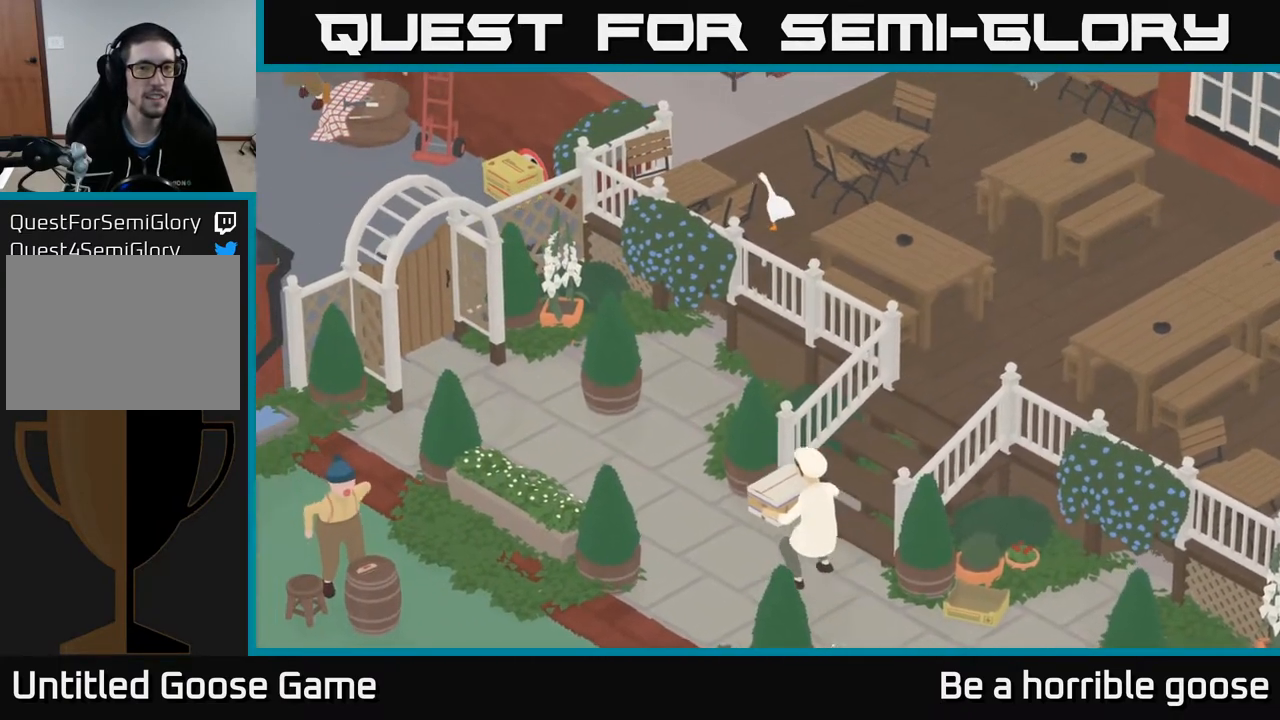
{"buttons": ["A"], "left_stick": "up-left", "right_stick": "center", "events": []}
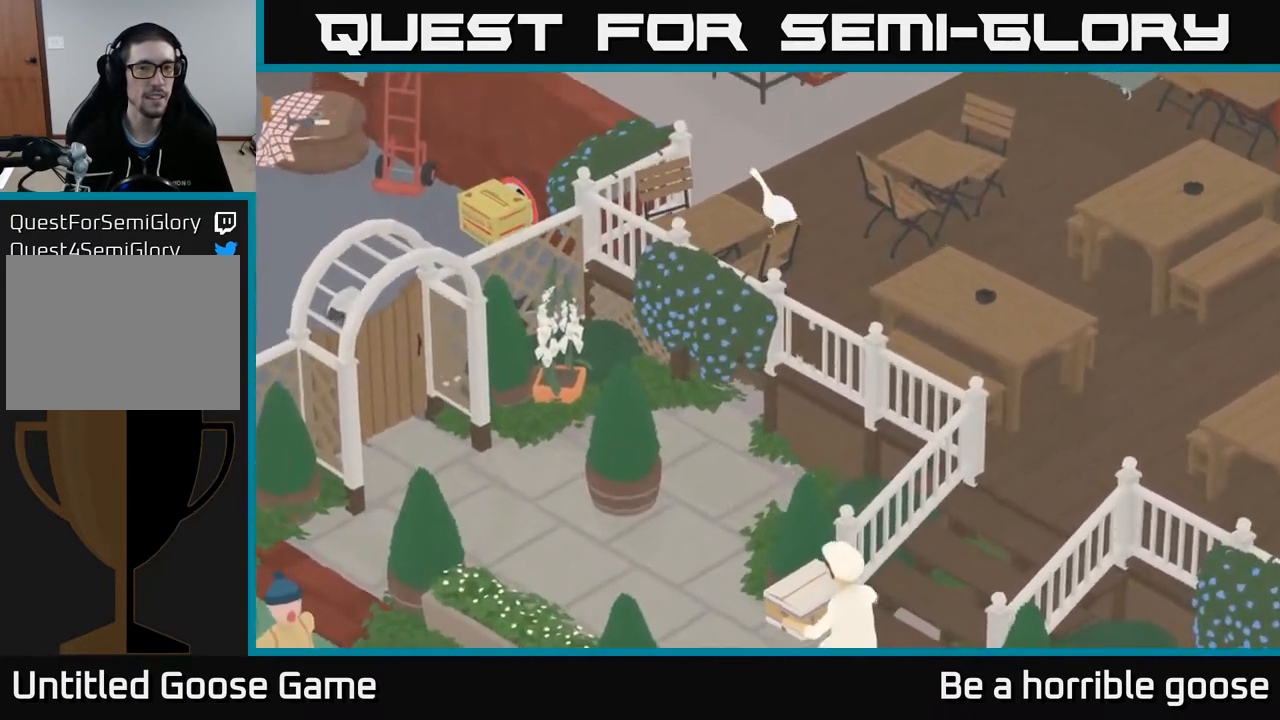
{"buttons": ["A"], "left_stick": "up-left", "right_stick": "center", "events": []}
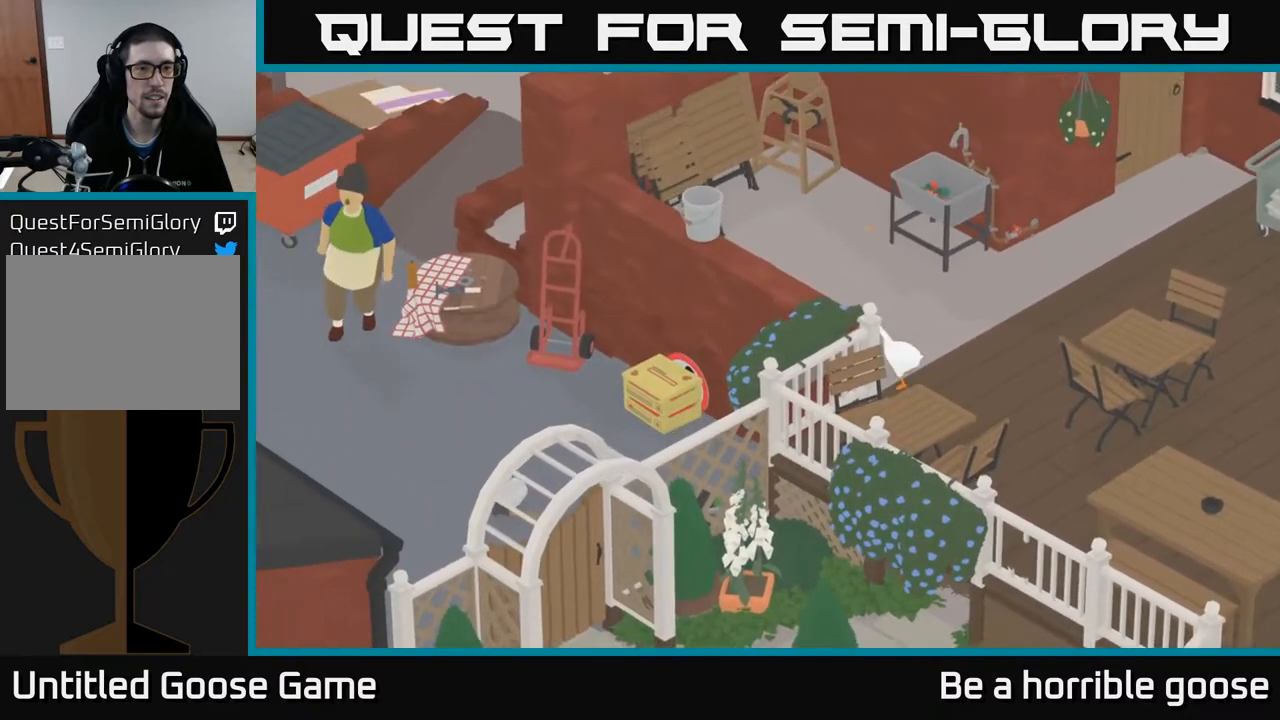
{"buttons": ["A"], "left_stick": "left", "right_stick": "center", "events": [[483, "left_stick", "left"]]}
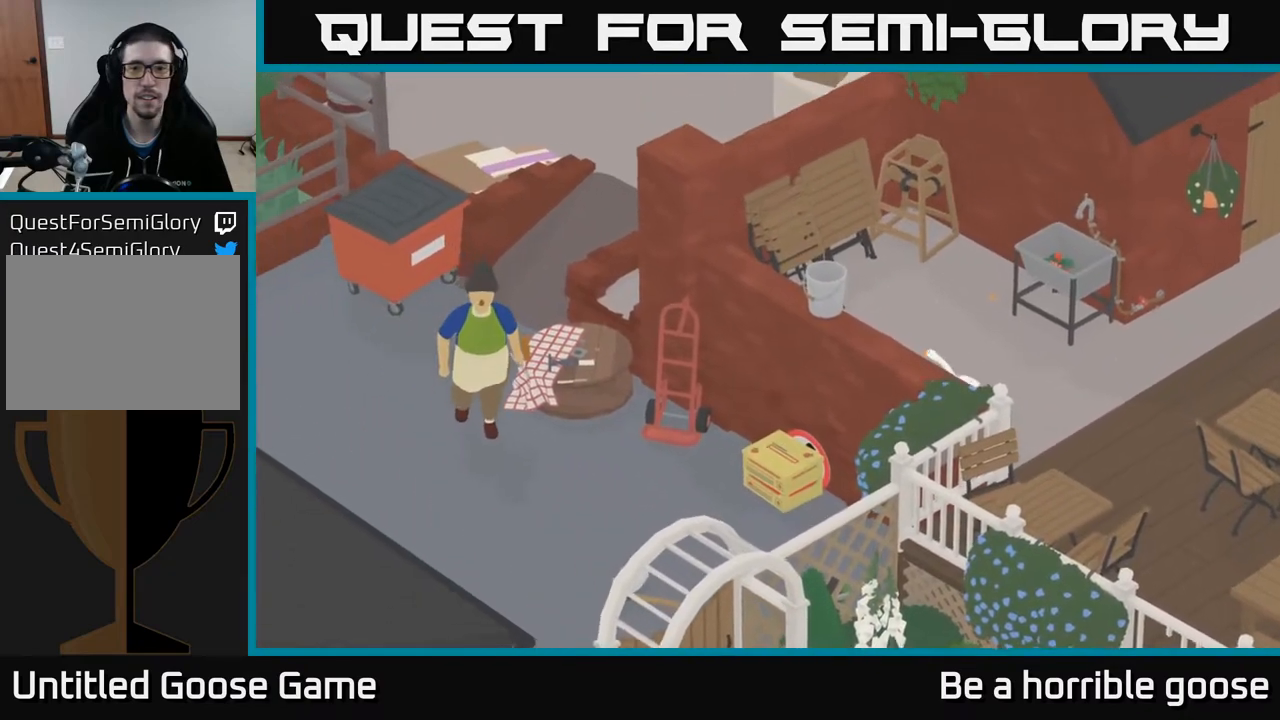
{"buttons": [], "left_stick": "up-left", "right_stick": "center", "events": [[83, "A", "up"], [367, "left_stick", "up-left"]]}
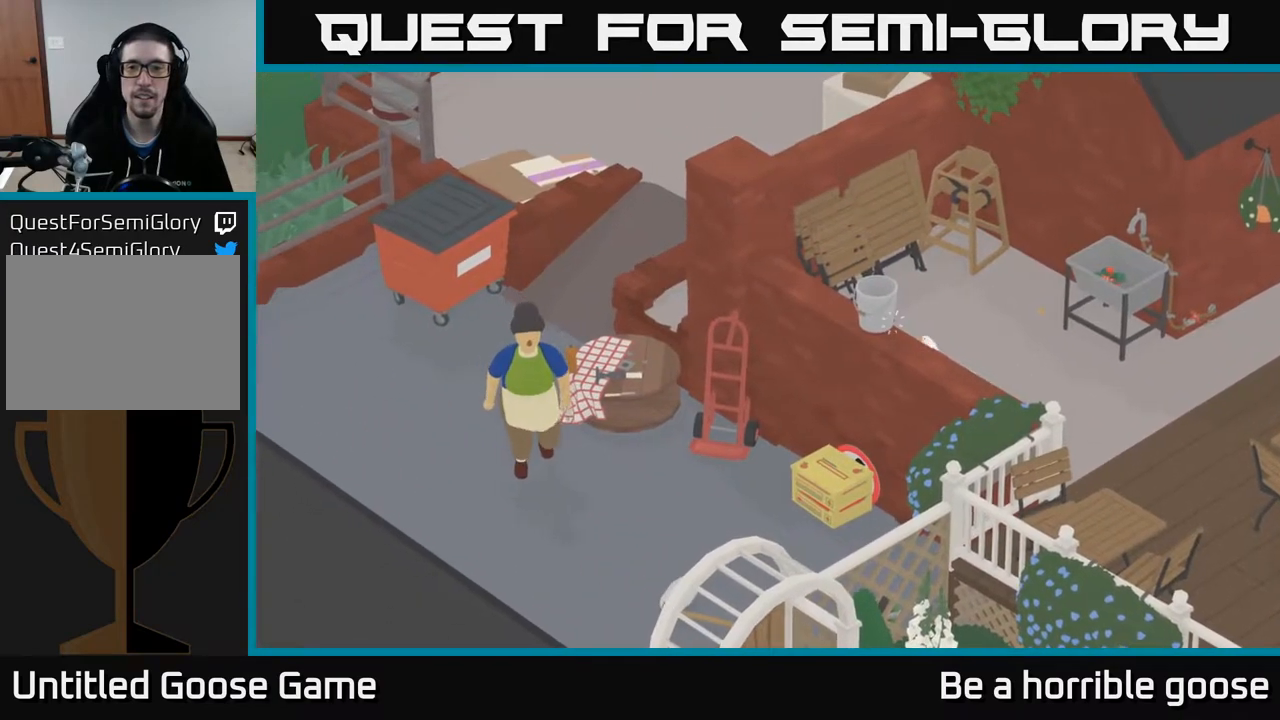
{"buttons": [], "left_stick": "right", "right_stick": "center", "events": [[100, "left_stick", "left"], [183, "B", "down"], [200, "left_stick", "center"], [317, "B", "up"], [333, "left_stick", "right"]]}
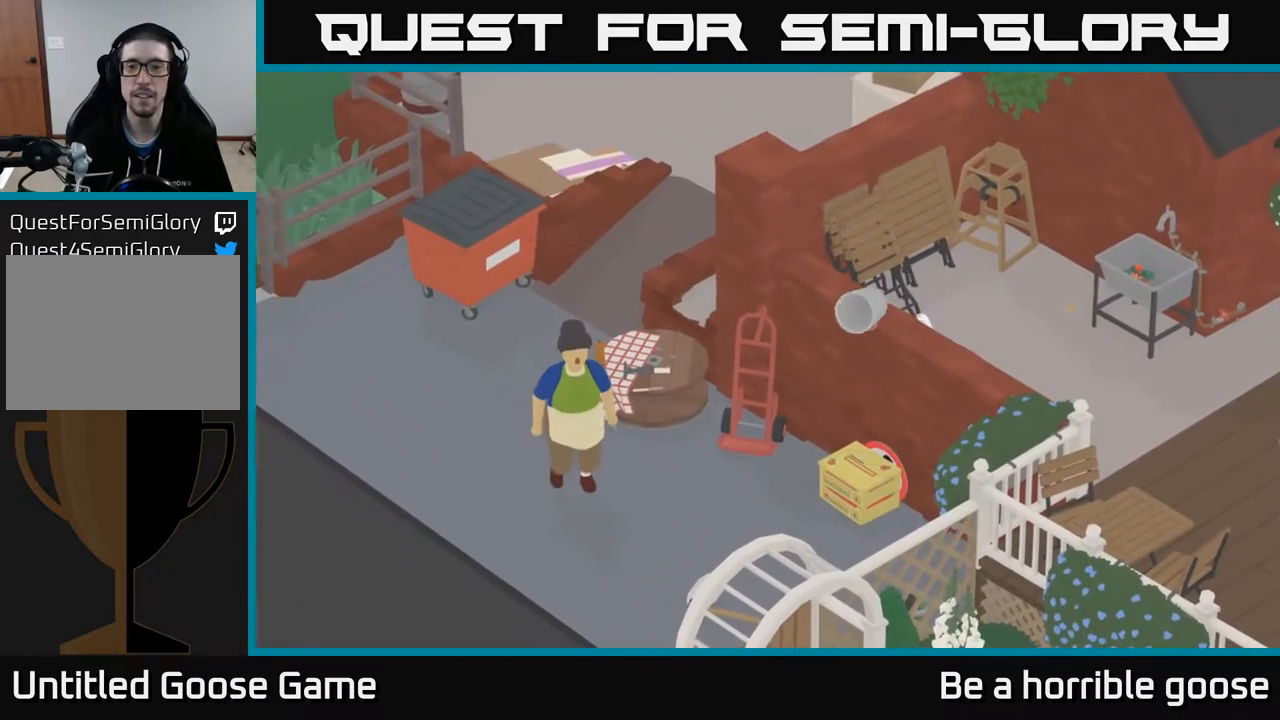
{"buttons": [], "left_stick": "center", "right_stick": "center", "events": [[317, "left_stick", "center"]]}
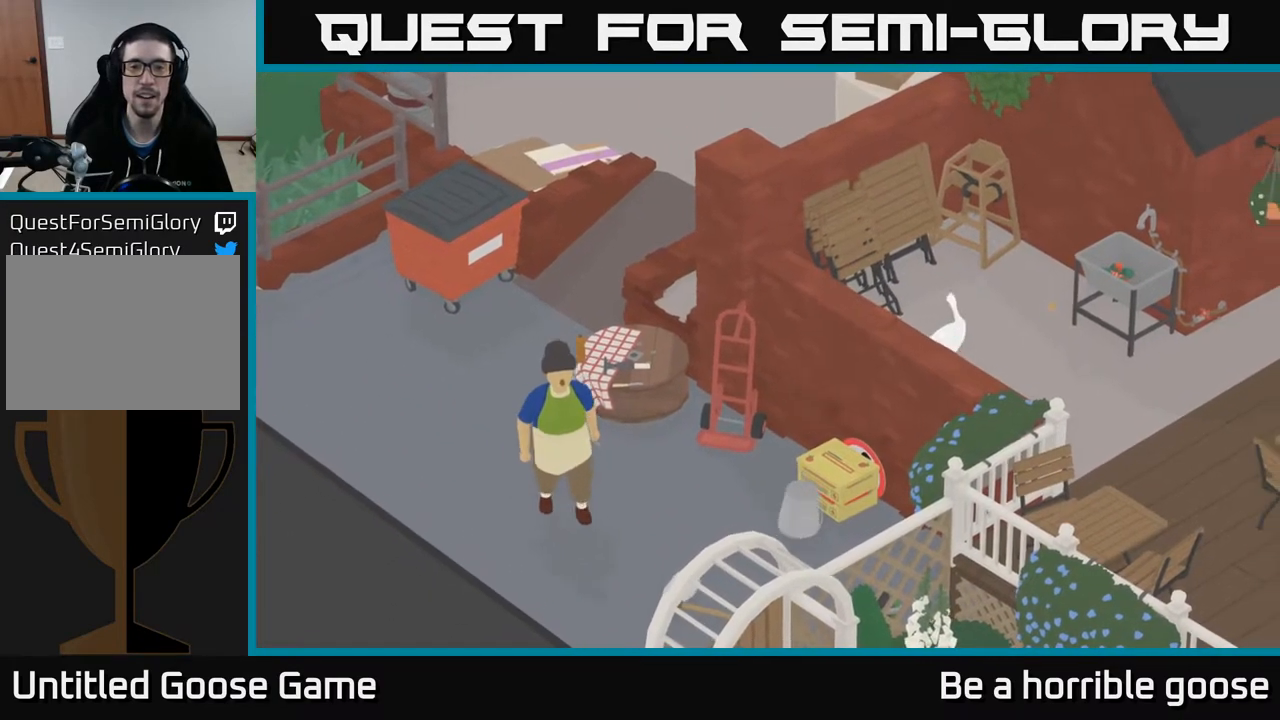
{"buttons": [], "left_stick": "center", "right_stick": "center", "events": []}
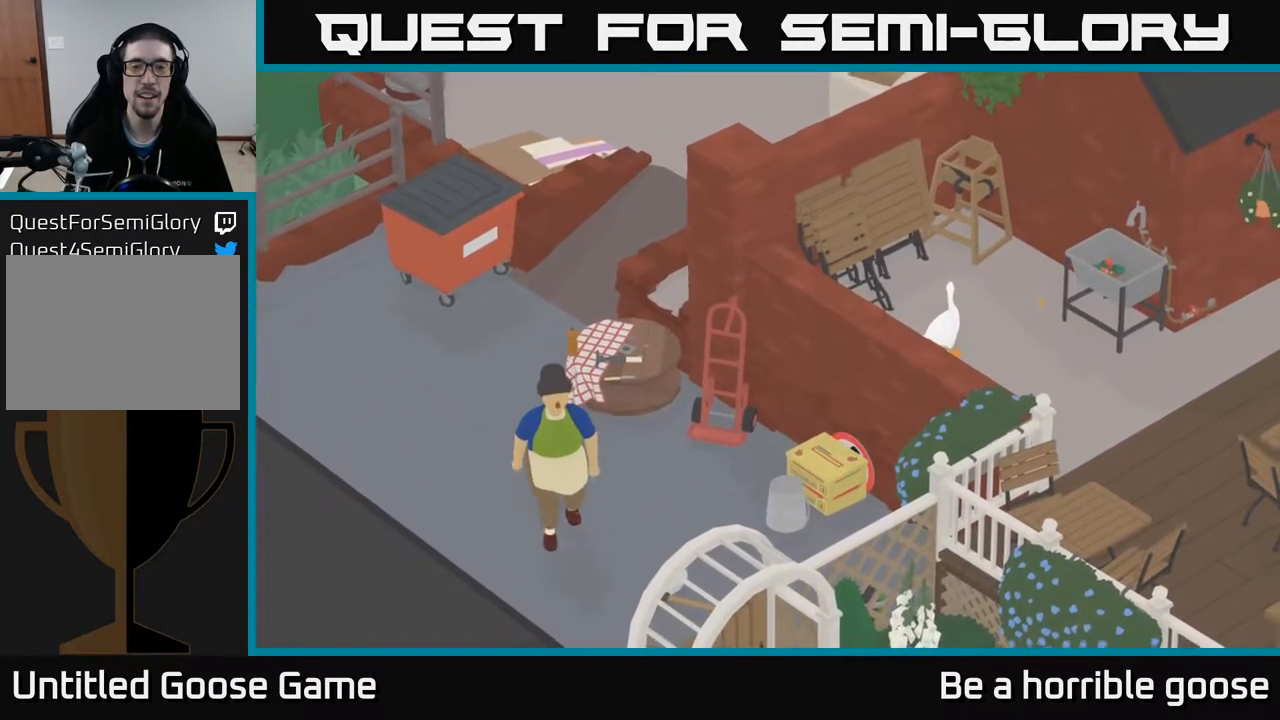
{"buttons": [], "left_stick": "center", "right_stick": "center", "events": []}
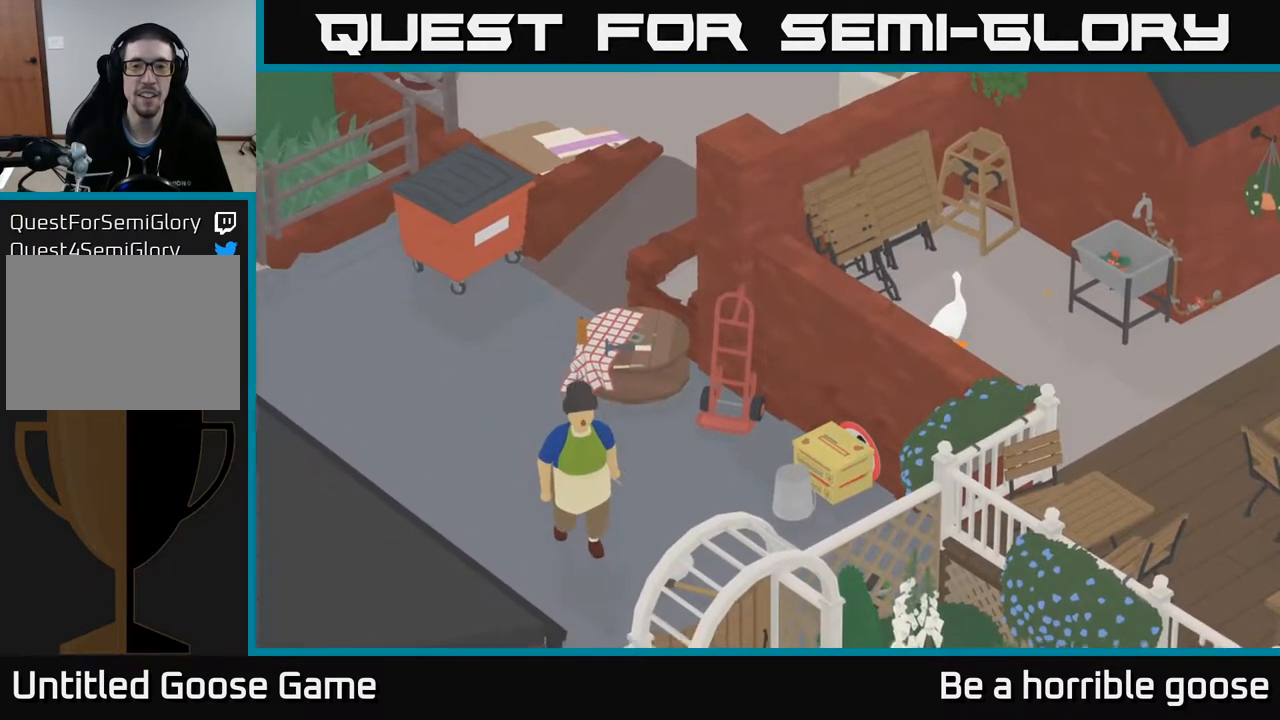
{"buttons": [], "left_stick": "center", "right_stick": "center", "events": [[17, "left_stick", "down-left"], [417, "left_stick", "center"]]}
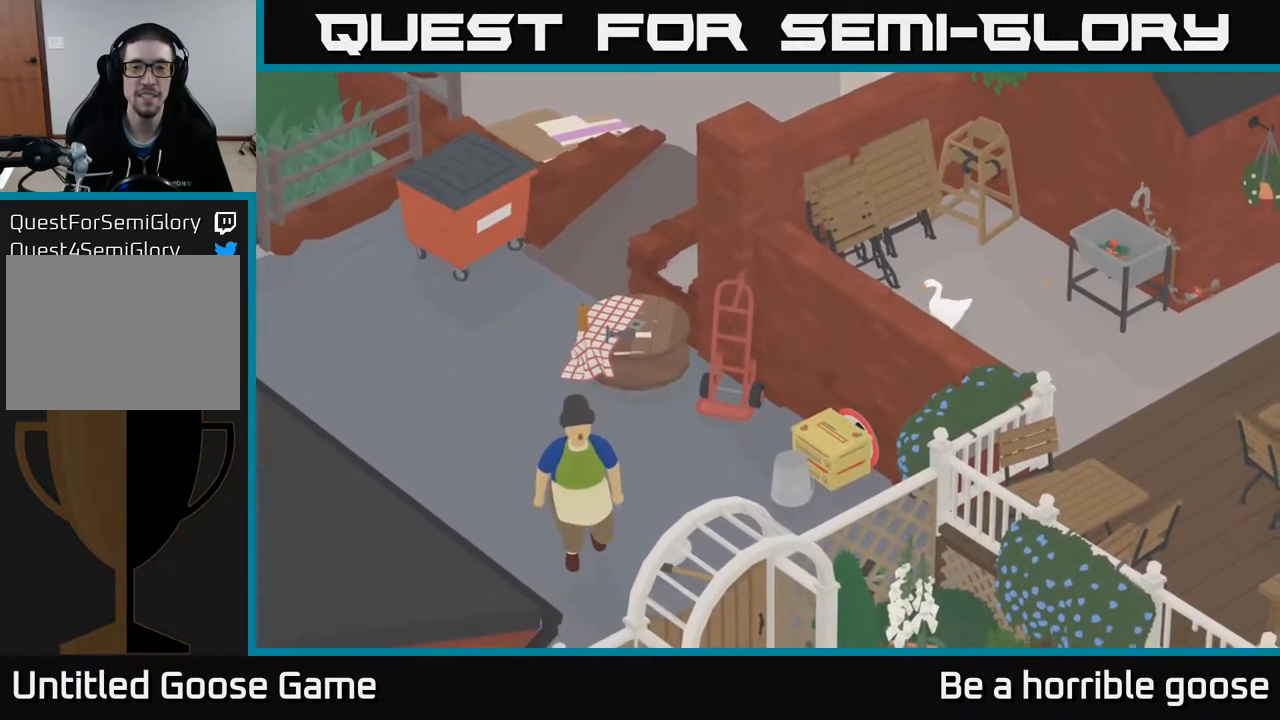
{"buttons": [], "left_stick": "center", "right_stick": "center", "events": []}
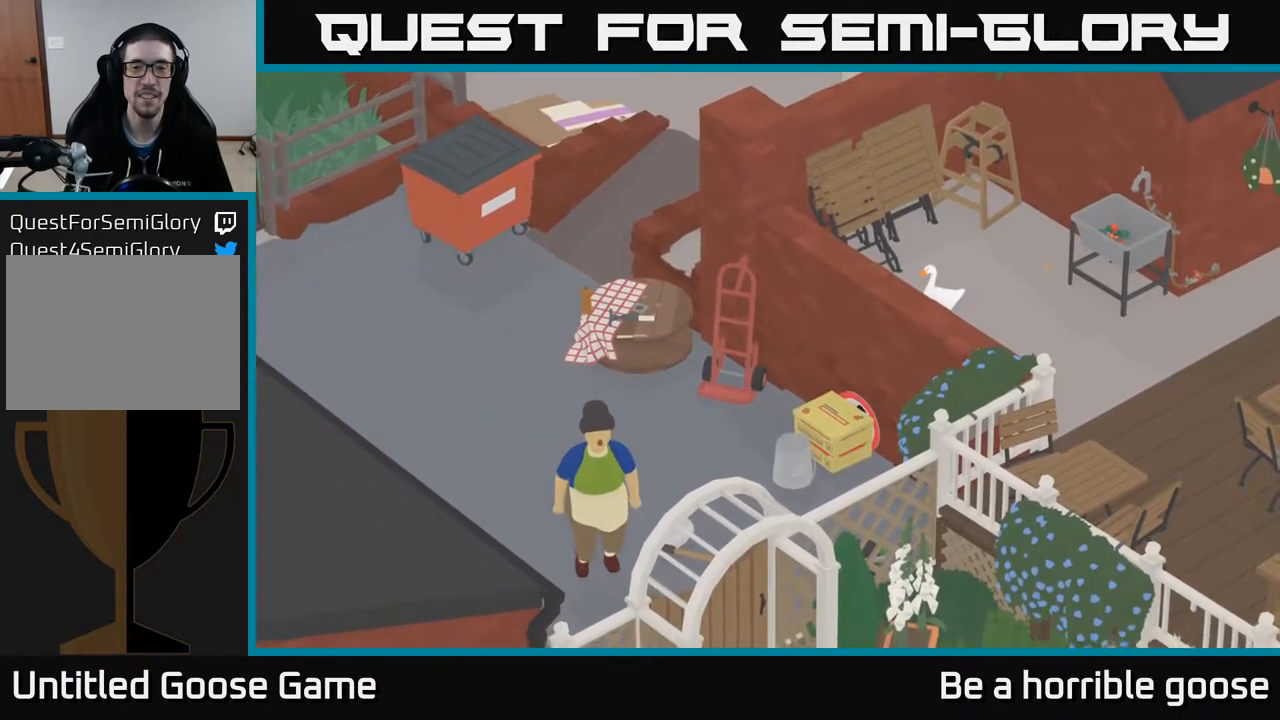
{"buttons": [], "left_stick": "center", "right_stick": "center", "events": []}
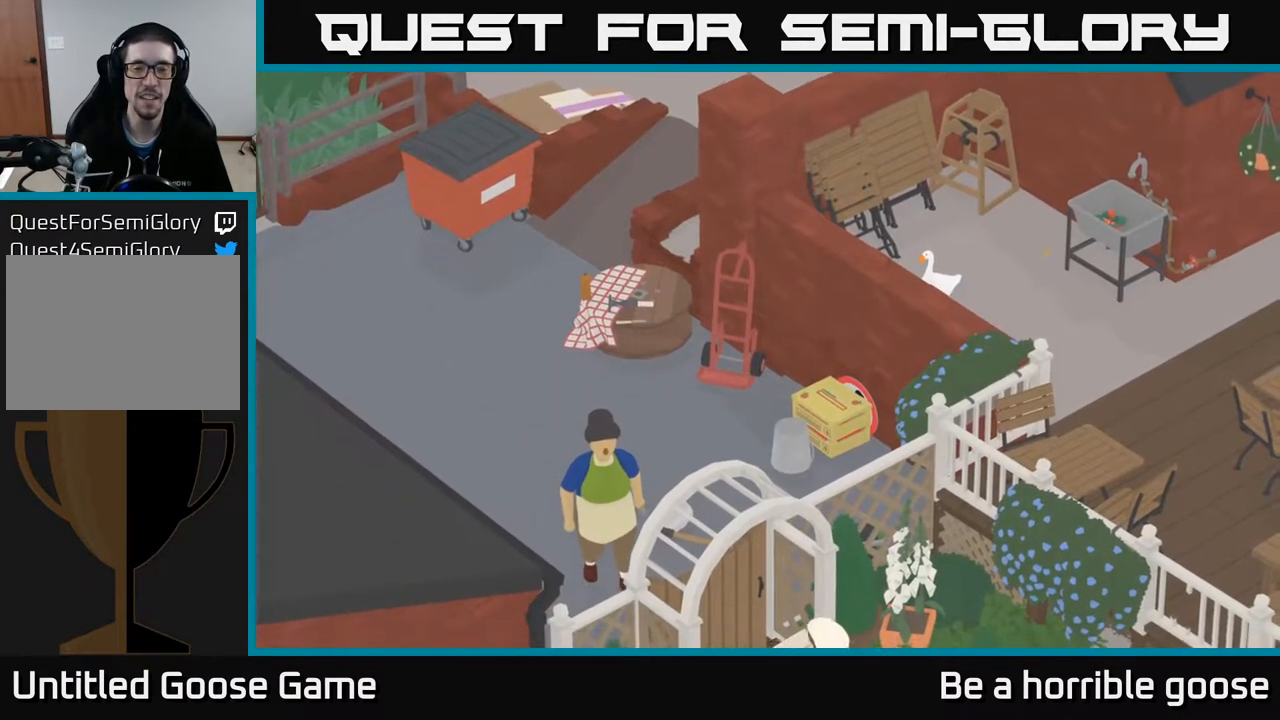
{"buttons": [], "left_stick": "center", "right_stick": "center", "events": []}
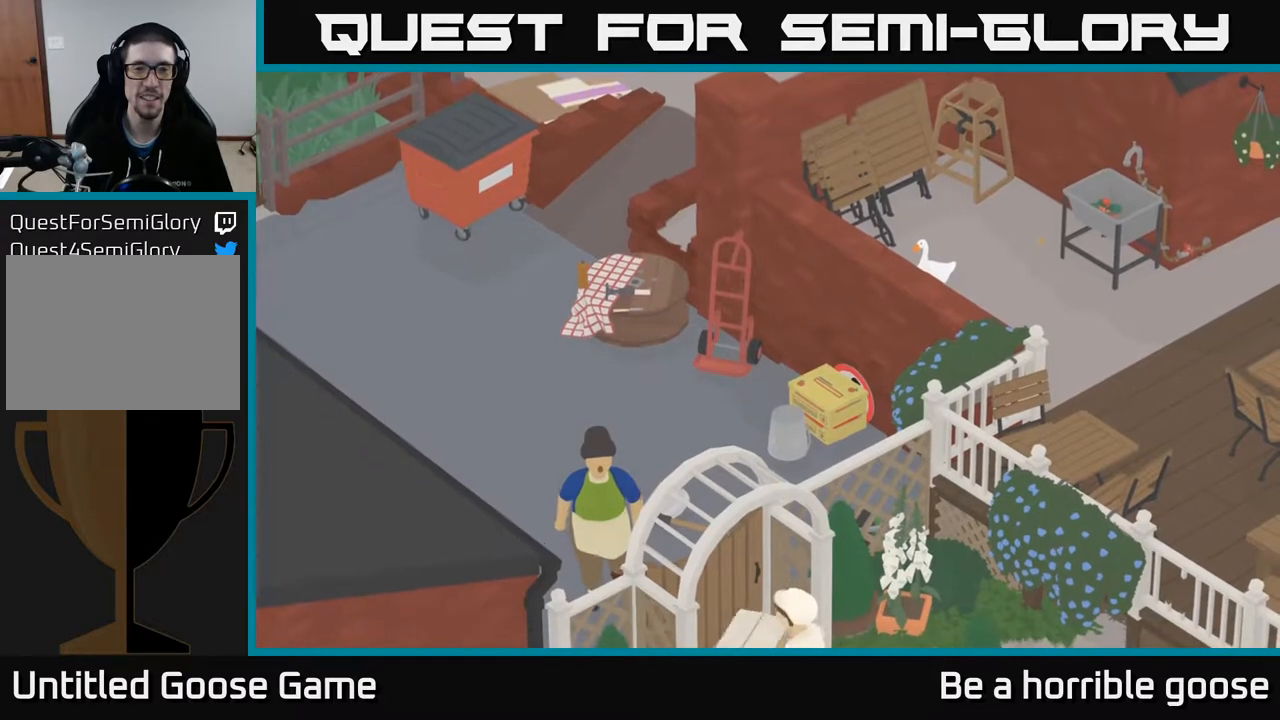
{"buttons": [], "left_stick": "center", "right_stick": "center", "events": []}
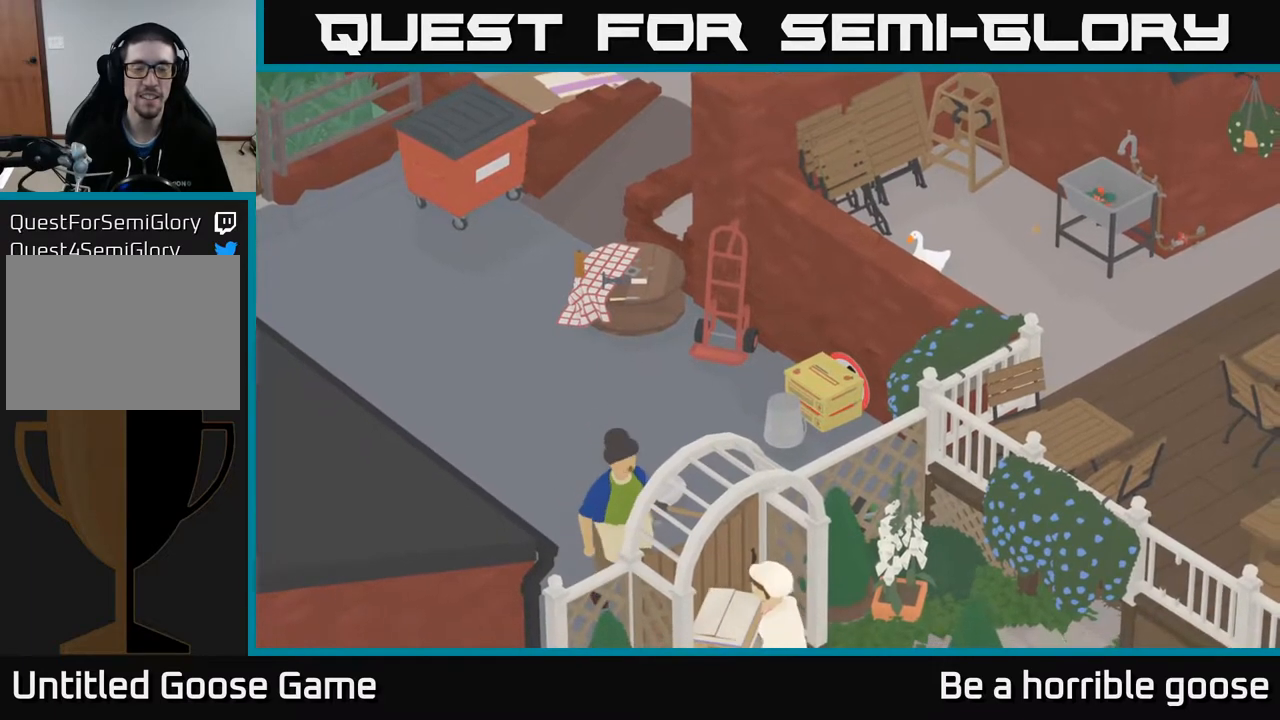
{"buttons": [], "left_stick": "center", "right_stick": "center", "events": []}
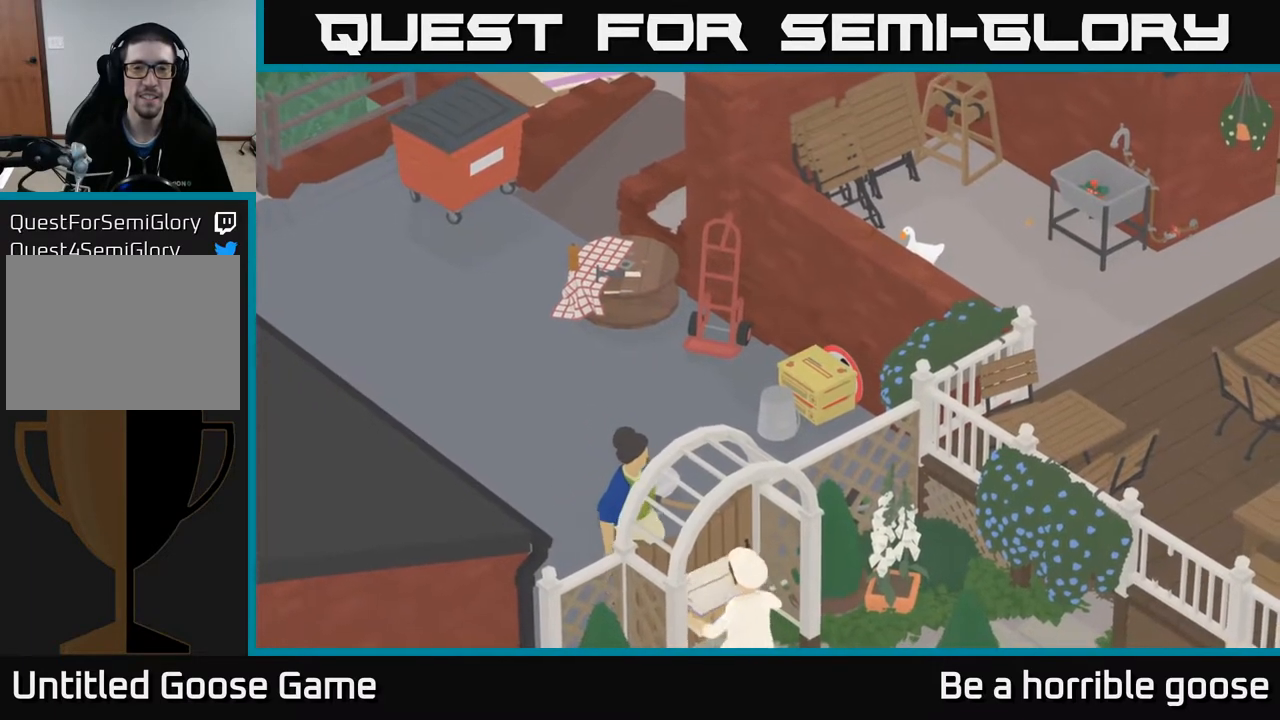
{"buttons": [], "left_stick": "center", "right_stick": "center", "events": []}
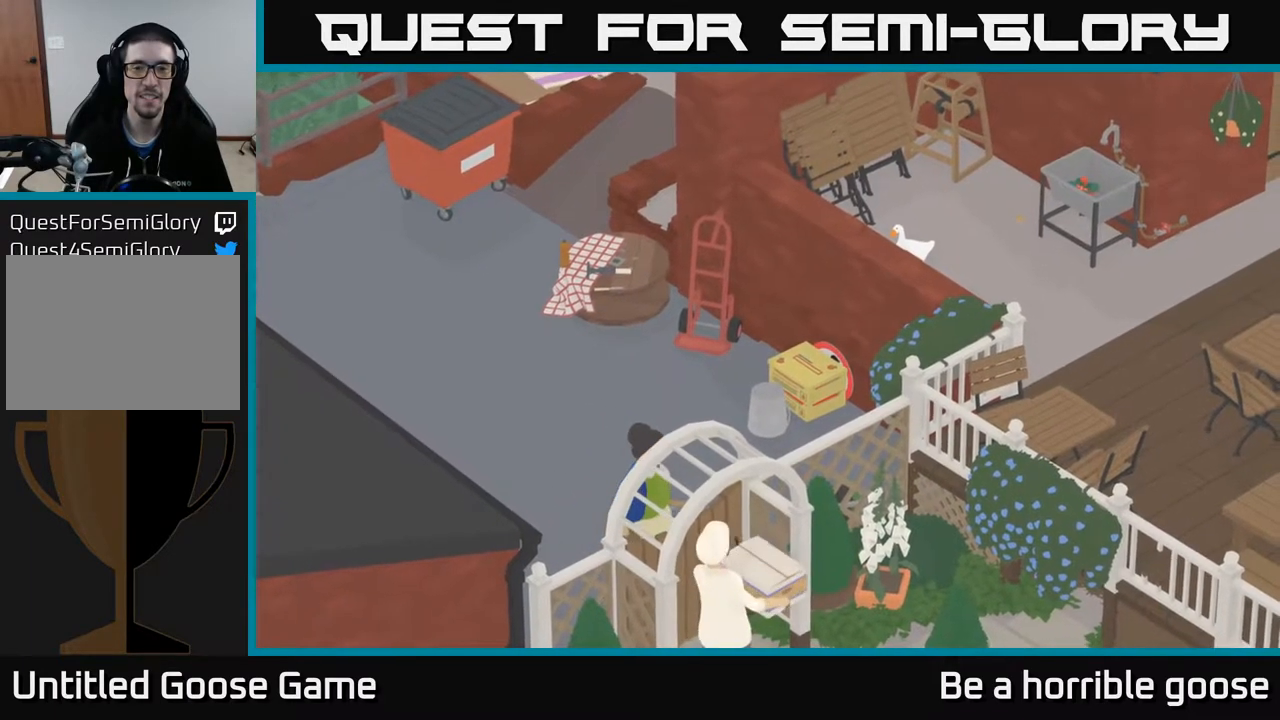
{"buttons": [], "left_stick": "center", "right_stick": "center", "events": []}
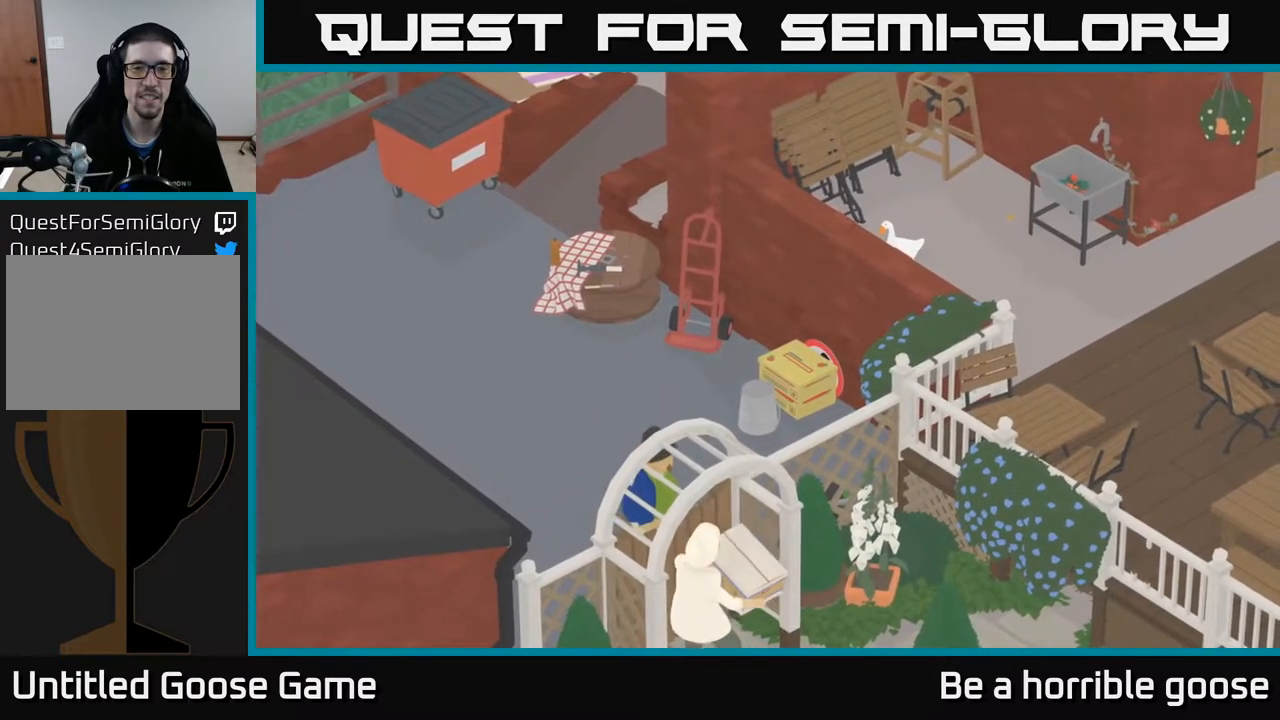
{"buttons": ["X"], "left_stick": "center", "right_stick": "center", "events": [[350, "X", "down"]]}